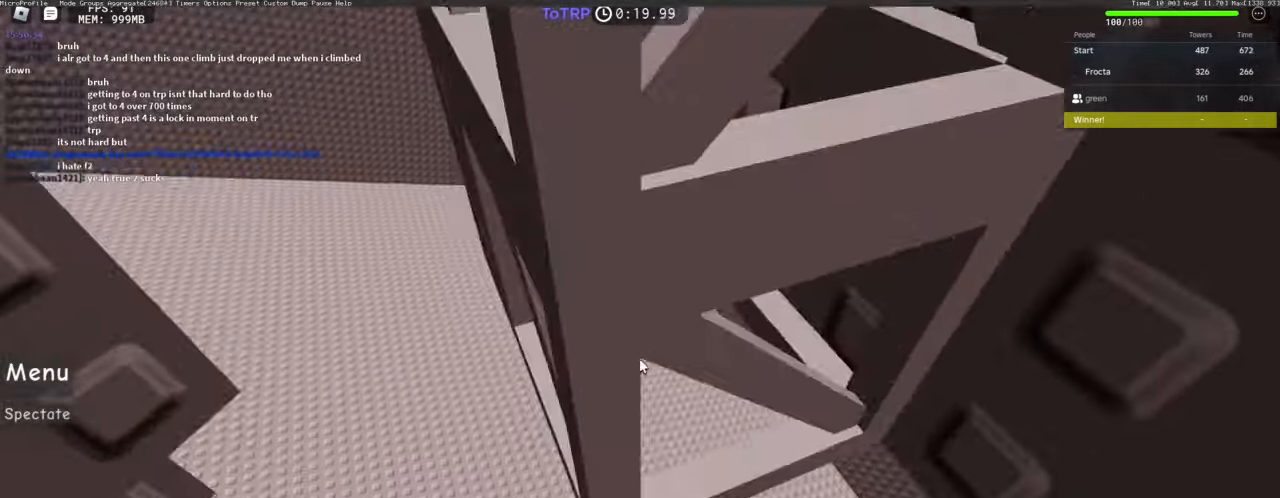
Gameplay with keyboard and mouse; each line is a JSON object with the keys and mouse buttons held at the frame after it. "events" lists presses ("down") and releases ("up") of "1", "2", "3", "4", "5", "a", "alt", "c", "caps_lock", "ctrl", "d", "e", "f", "g", "q", "r", "s", "shift", "space", "t", "tab", "v", "w", "x", "z", "mouse_left", "mouse_wheel" and "mouse_right" between this image and that frame as [ms after this image, input, new state], when the widget could be followed in between. "mouse_left", "mouse_wheel", "mouse_right" = the "left", "wheel", "right" buttons of the "mouse" list. No other keys are recorded. "wheel" means that the mouse wheel is clicked or scrolled. Not read: mouse_move.
{"keys": ["shift", "w"], "mouse": ["right"], "events": [[67, "s", "down"], [167, "mouse_right", "down"], [200, "s", "up"], [350, "space", "down"], [400, "shift", "down"], [400, "space", "up"], [450, "w", "down"]]}
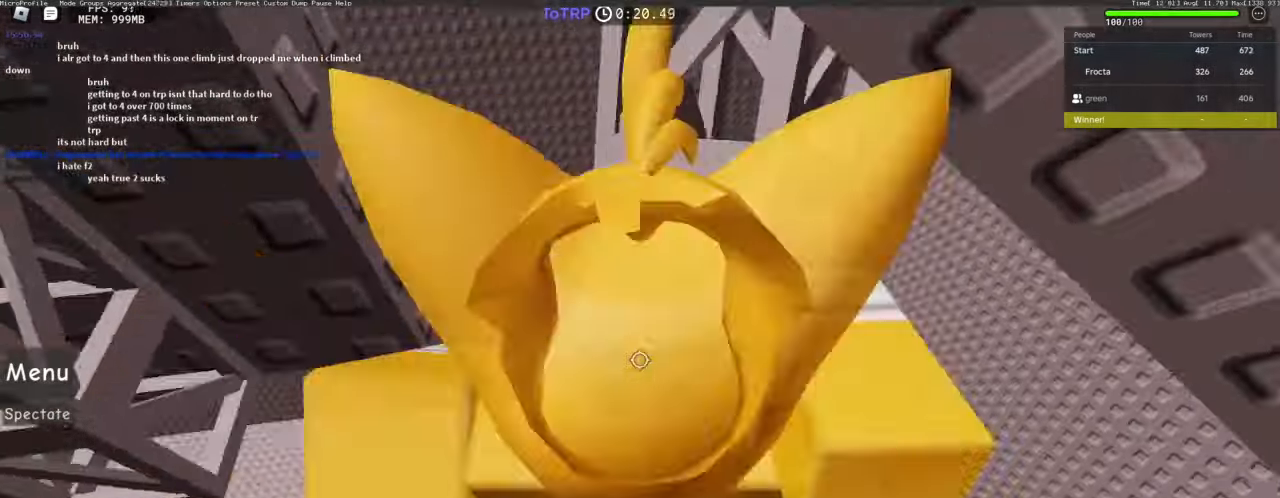
{"keys": ["d"], "mouse": ["right"], "events": [[33, "shift", "up"], [83, "shift", "down"], [133, "w", "up"], [183, "shift", "up"], [267, "s", "down"], [317, "s", "up"], [500, "d", "down"]]}
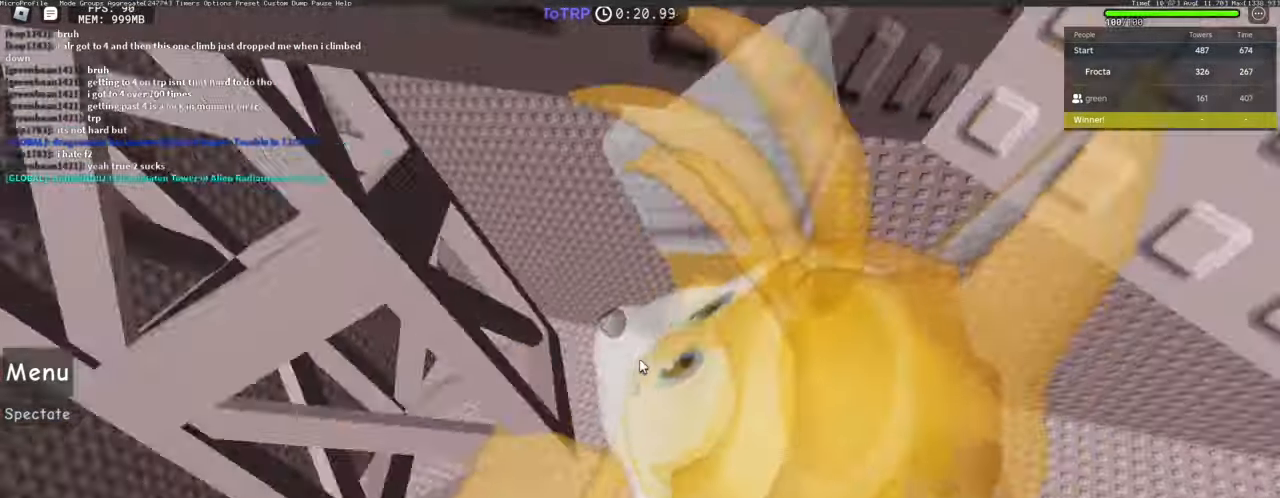
{"keys": ["shift", "w"], "mouse": ["right"], "events": [[100, "space", "down"], [150, "shift", "down"], [150, "w", "down"], [200, "d", "up"], [200, "space", "up"], [300, "shift", "up"], [333, "mouse_right", "up"], [433, "mouse_right", "down"], [467, "shift", "down"]]}
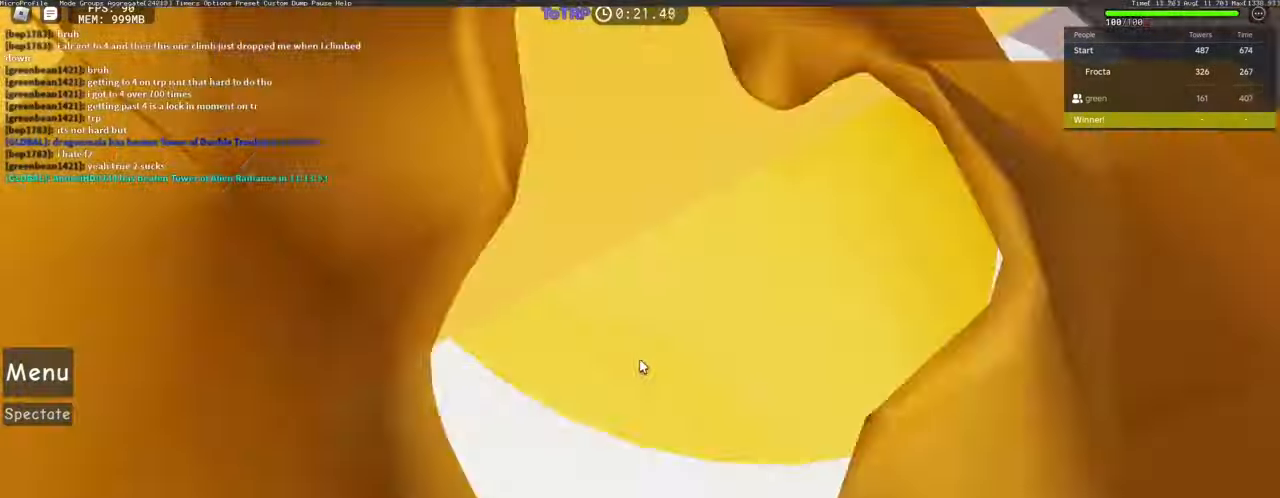
{"keys": ["s"], "mouse": [], "events": [[17, "w", "up"], [117, "s", "down"], [117, "shift", "up"], [167, "mouse_right", "up"], [217, "space", "down"], [350, "space", "up"]]}
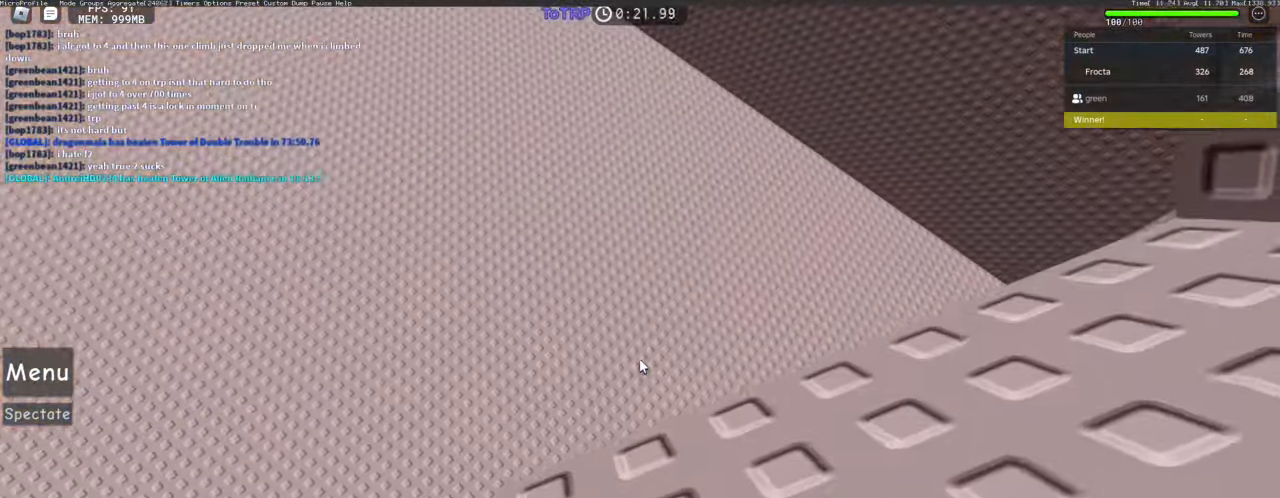
{"keys": [], "mouse": ["right"], "events": [[400, "mouse_right", "down"], [400, "s", "up"]]}
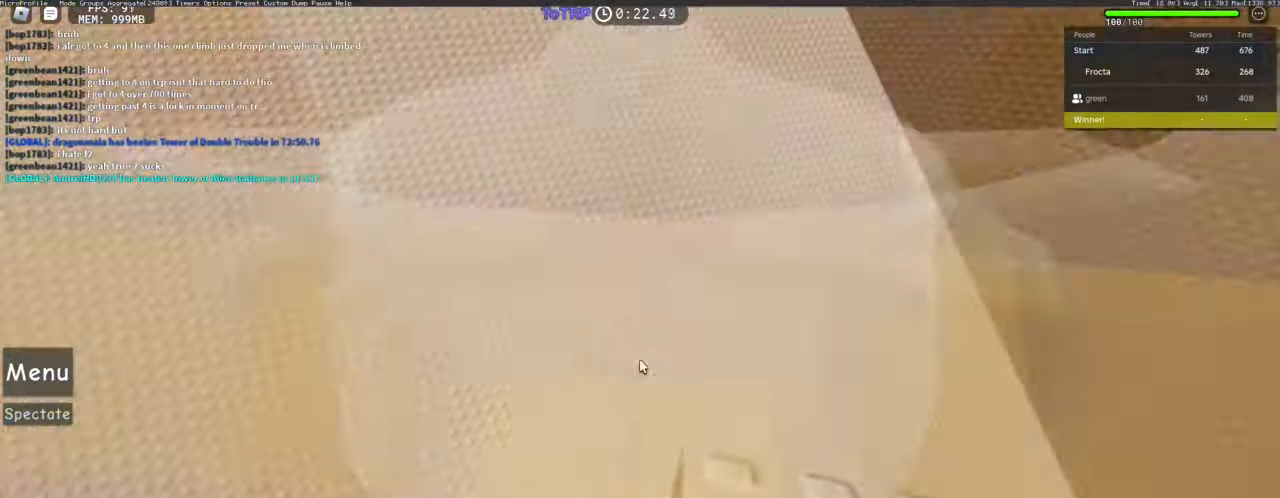
{"keys": ["d"], "mouse": ["right"], "events": [[300, "d", "down"]]}
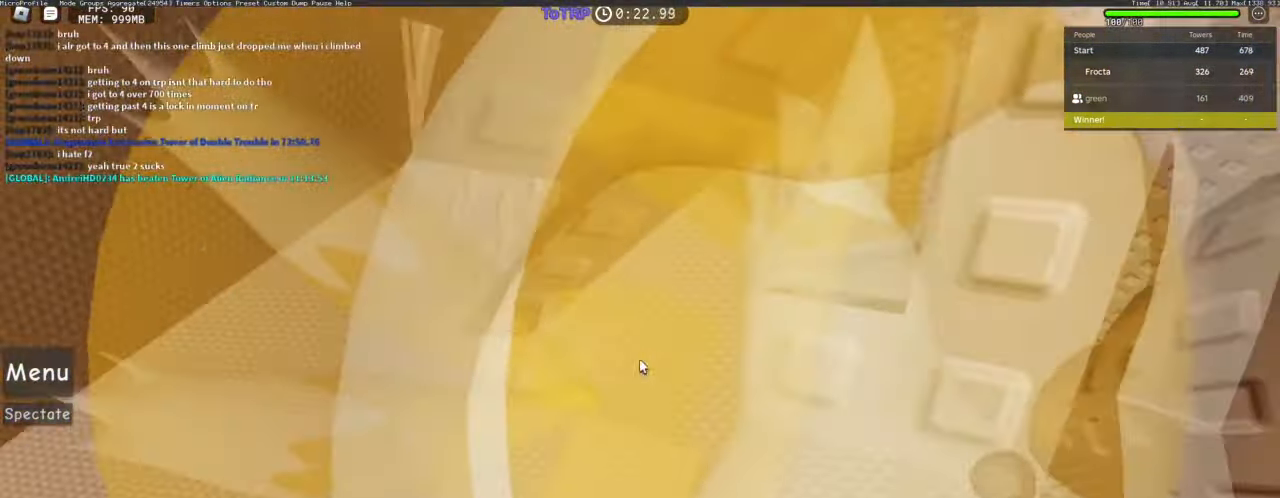
{"keys": [], "mouse": ["right"], "events": [[233, "d", "up"], [417, "d", "down"], [500, "d", "up"]]}
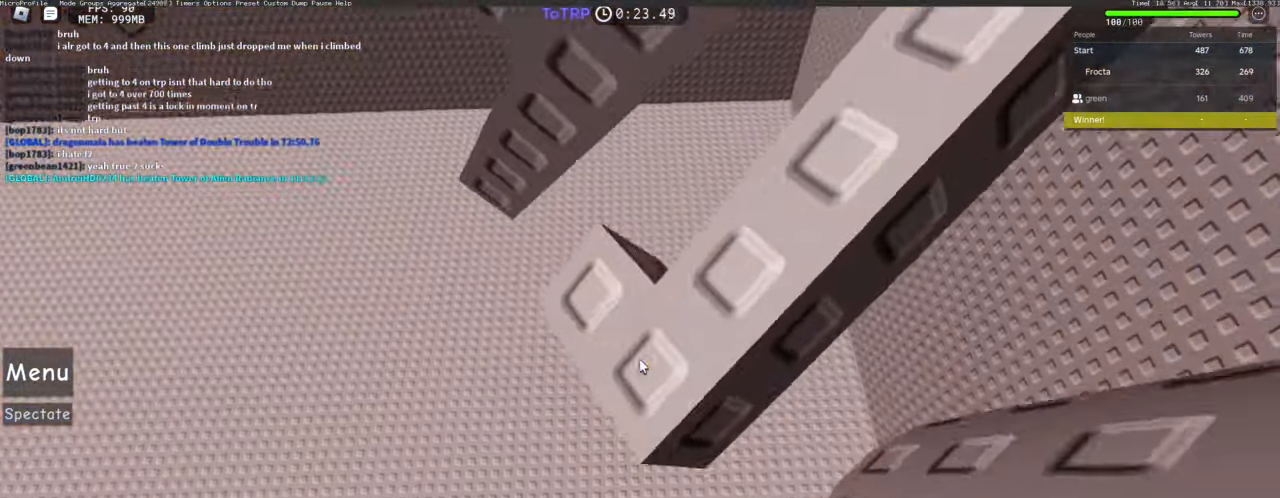
{"keys": [], "mouse": ["right"], "events": []}
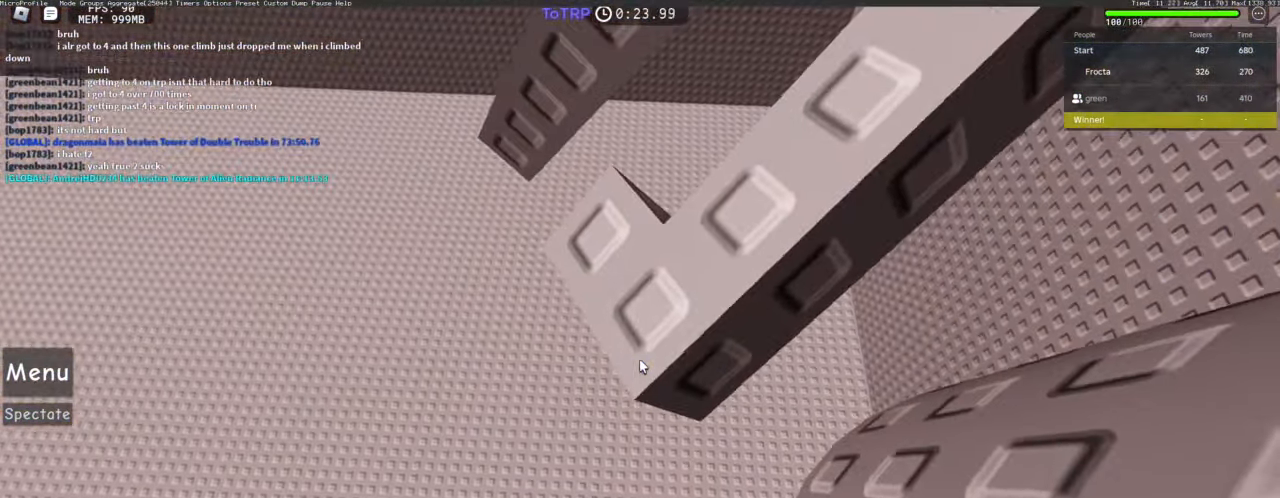
{"keys": ["d", "space"], "mouse": ["right"], "events": [[350, "d", "down"], [500, "space", "down"]]}
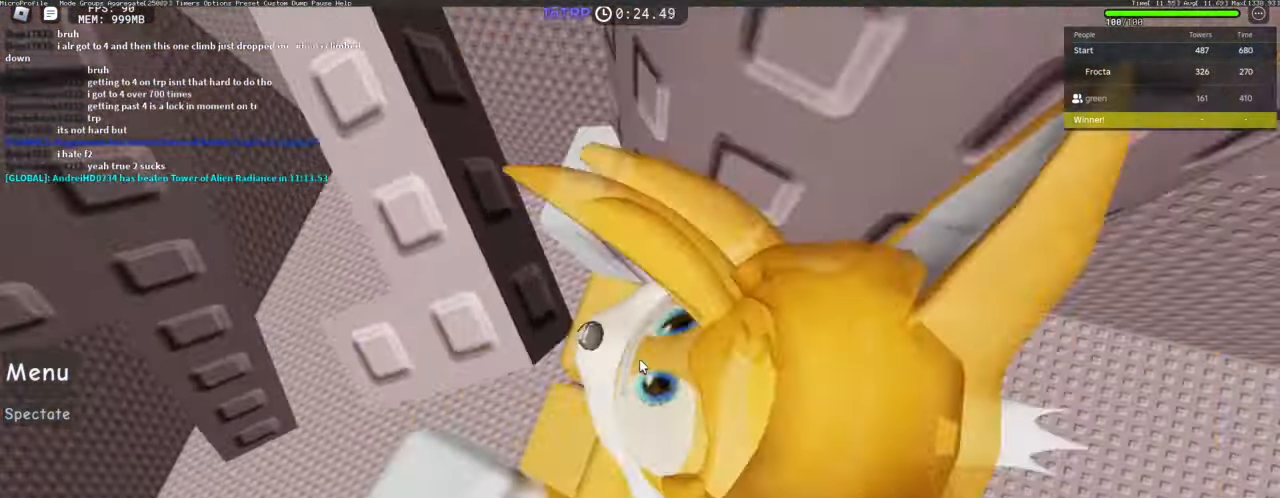
{"keys": ["d", "space", "w"], "mouse": [], "events": [[33, "shift", "down"], [33, "w", "down"], [83, "space", "up"], [183, "shift", "up"], [367, "mouse_right", "up"], [367, "space", "down"]]}
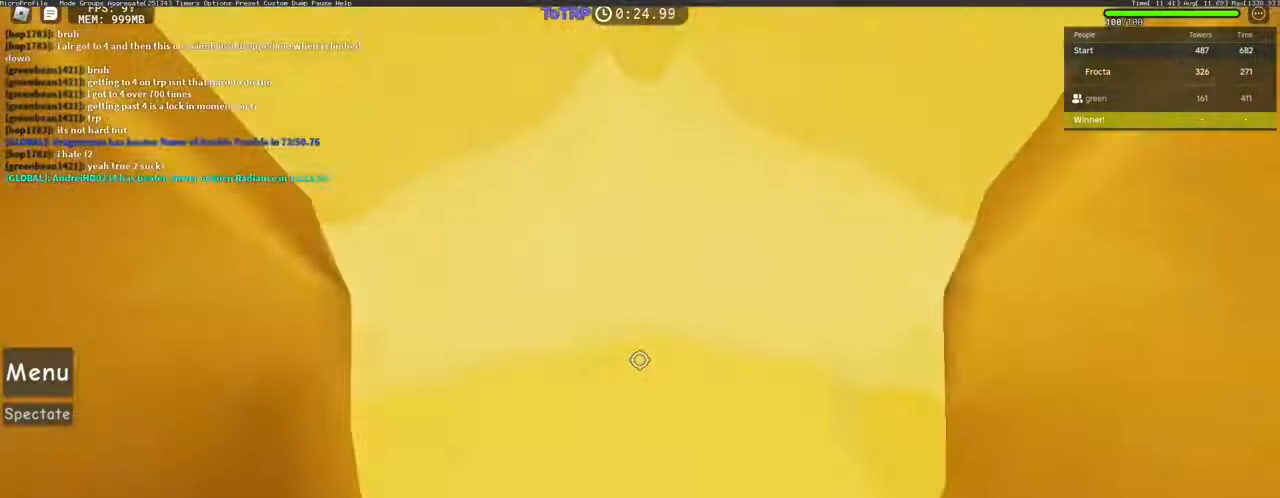
{"keys": [], "mouse": [], "events": [[50, "shift", "down"], [100, "shift", "up"], [283, "w", "up"], [333, "space", "up"], [433, "d", "up"]]}
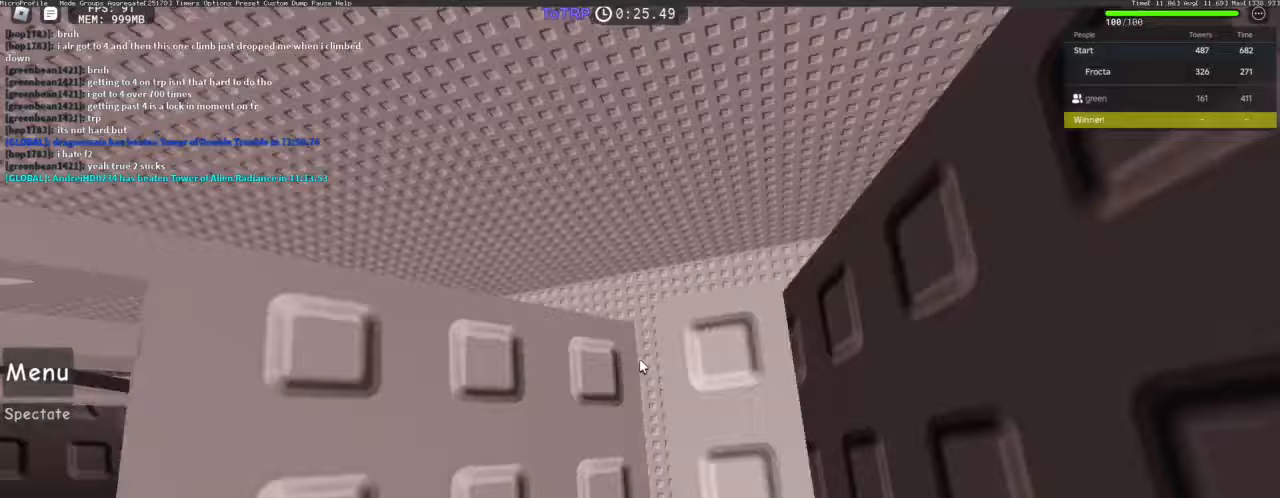
{"keys": ["d", "w"], "mouse": ["right"], "events": [[167, "space", "down"], [250, "space", "up"], [300, "d", "down"], [300, "w", "down"], [500, "mouse_right", "down"]]}
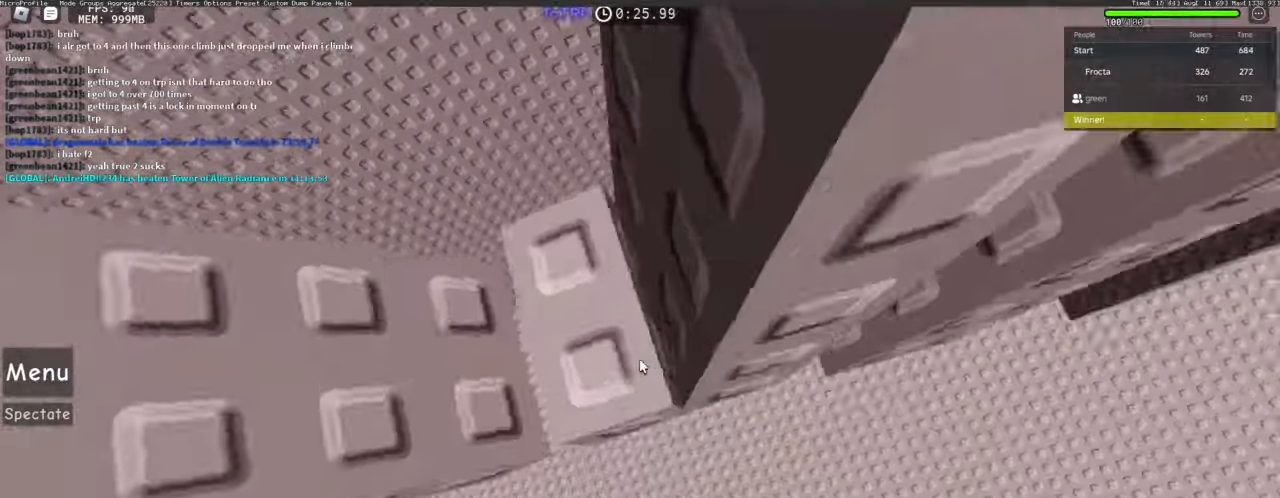
{"keys": ["w"], "mouse": ["right"], "events": [[217, "w", "up"], [267, "d", "up"], [500, "w", "down"]]}
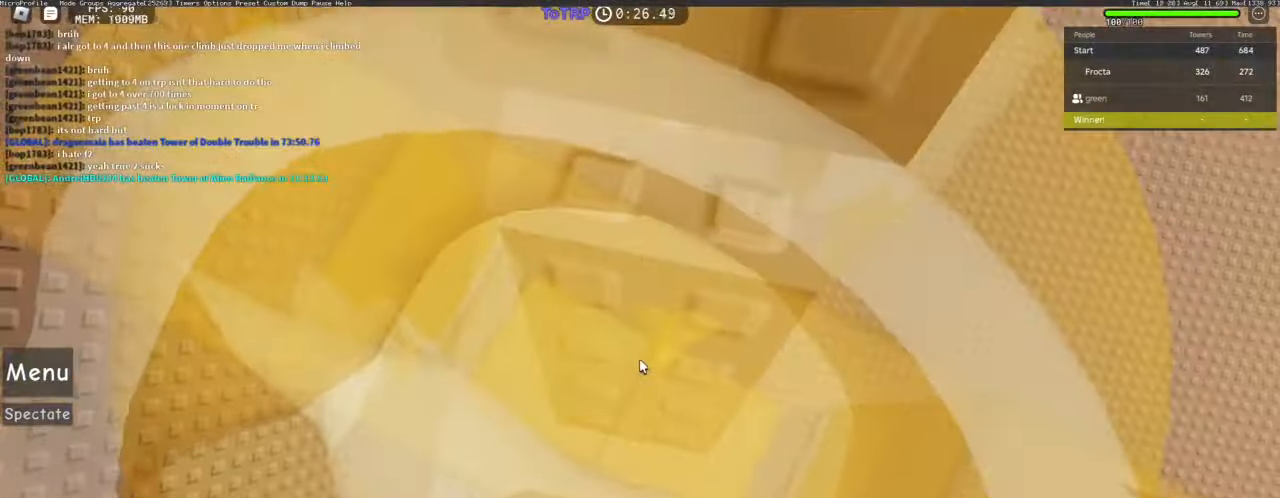
{"keys": ["d", "w"], "mouse": ["right"], "events": [[50, "d", "down"]]}
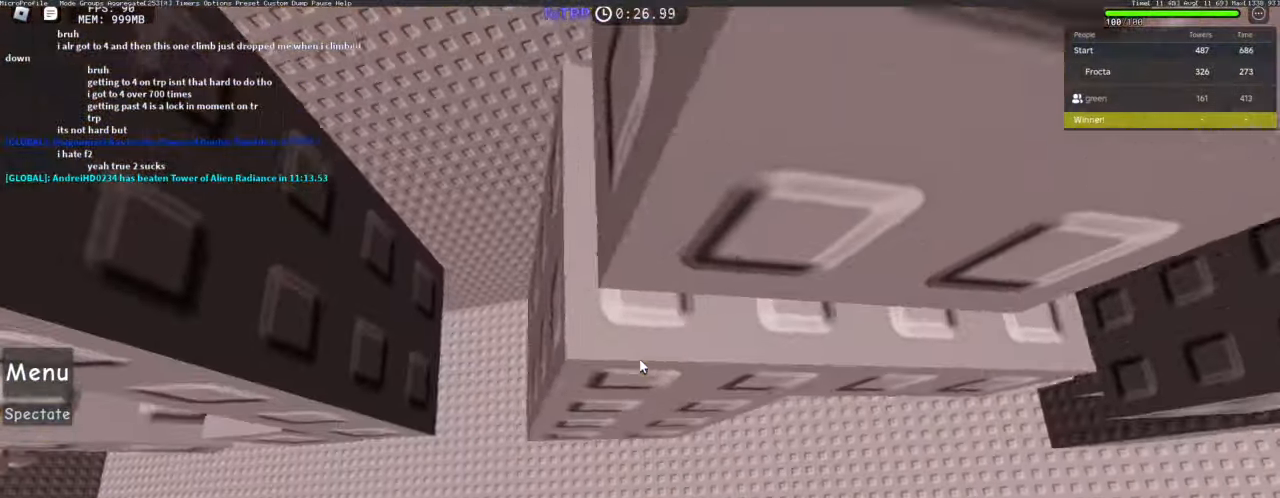
{"keys": ["d", "space", "w"], "mouse": [], "events": [[117, "mouse_right", "up"], [117, "space", "down"]]}
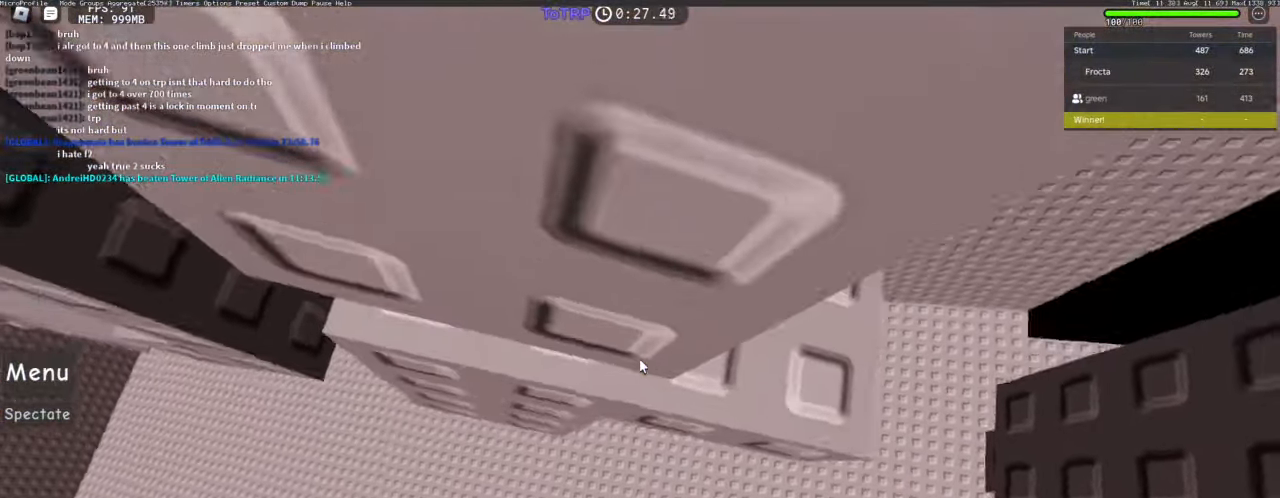
{"keys": [], "mouse": ["right"], "events": [[267, "space", "up"], [317, "d", "up"], [317, "w", "up"], [467, "mouse_right", "down"]]}
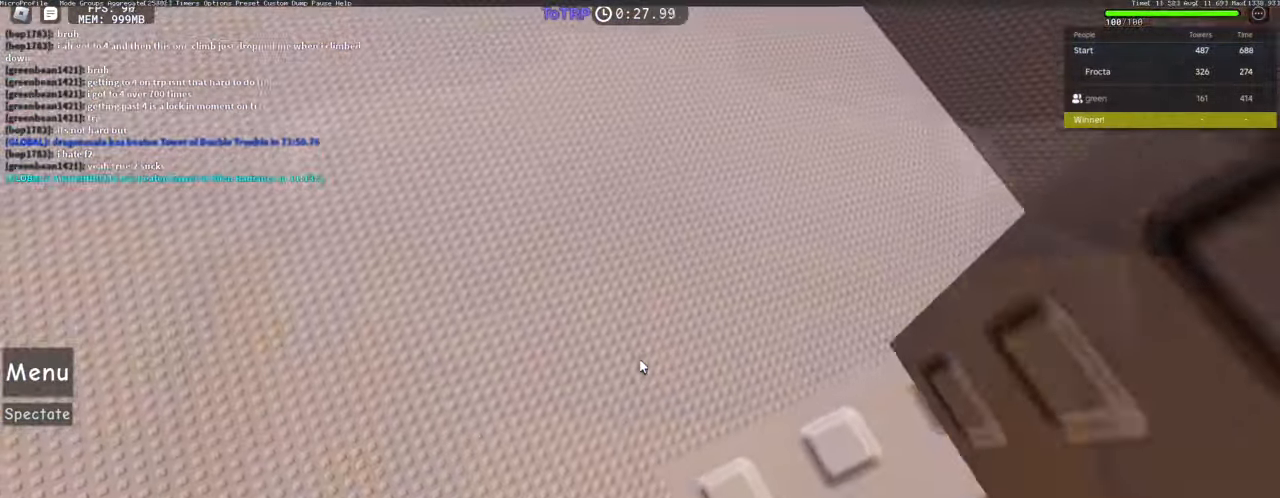
{"keys": [], "mouse": ["right"], "events": []}
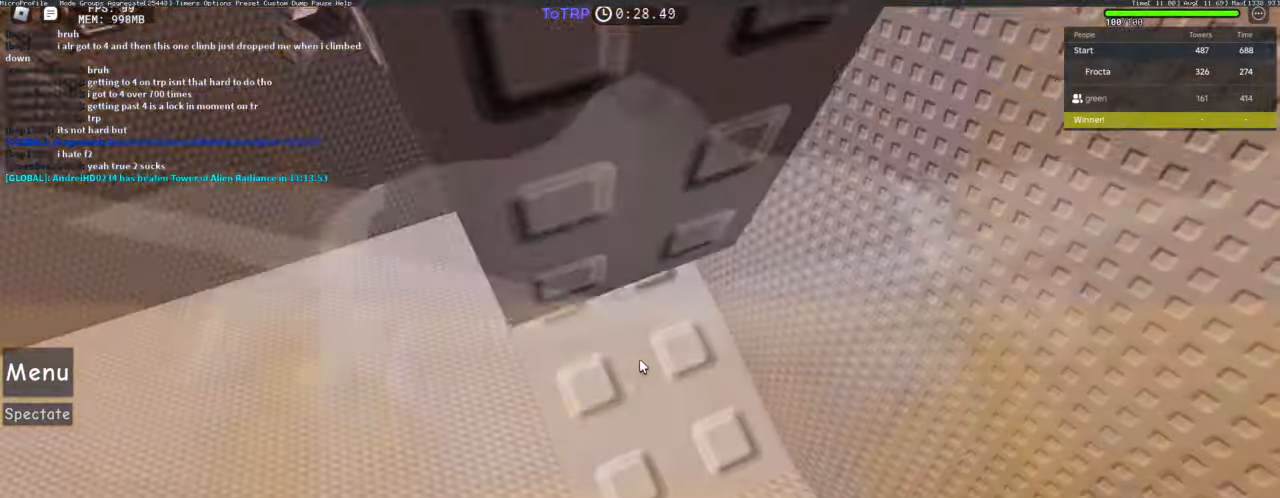
{"keys": ["d", "shift", "space", "w"], "mouse": ["right"], "events": [[350, "d", "down"], [434, "shift", "down"], [434, "space", "down"], [484, "w", "down"]]}
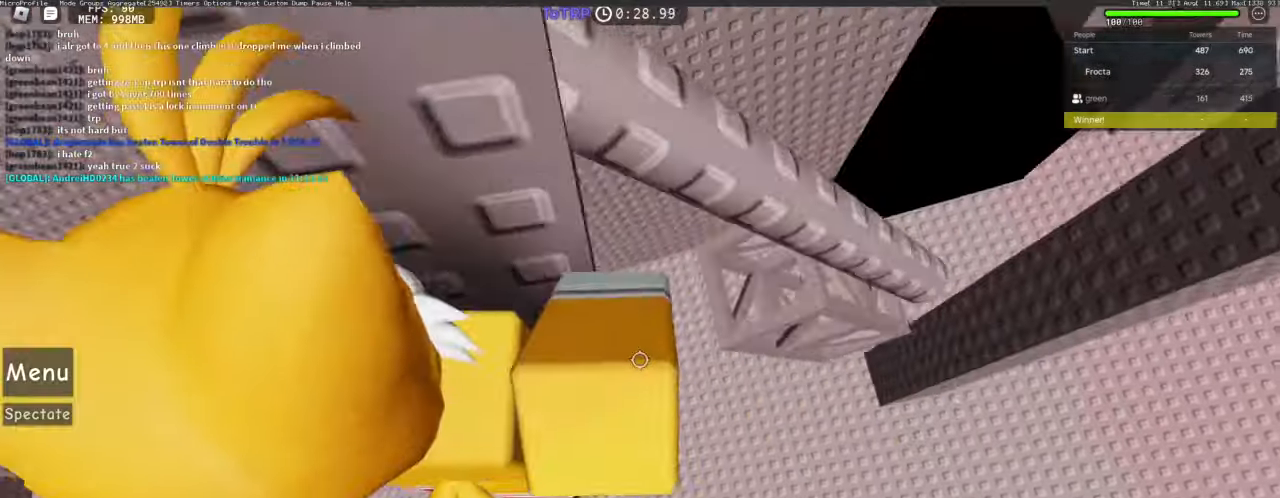
{"keys": ["d"], "mouse": [], "events": [[34, "space", "up"], [84, "shift", "up"], [267, "d", "up"], [267, "w", "up"], [317, "shift", "down"], [350, "mouse_right", "up"], [417, "shift", "up"], [467, "d", "down"]]}
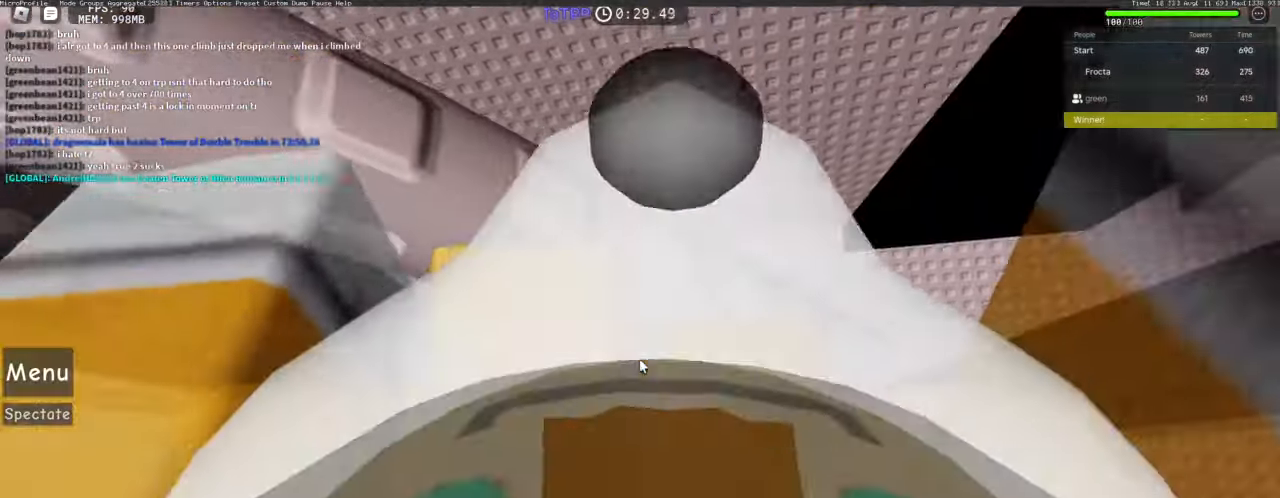
{"keys": ["d"], "mouse": [], "events": [[100, "d", "up"], [234, "d", "down"], [334, "d", "up"], [467, "d", "down"]]}
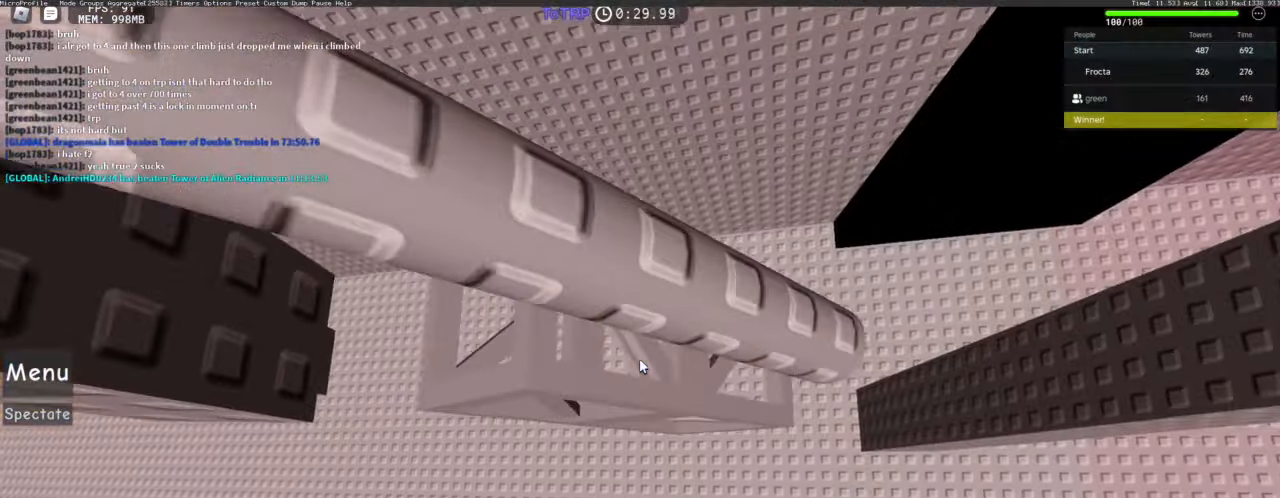
{"keys": [], "mouse": [], "events": [[67, "d", "up"], [200, "d", "down"], [300, "d", "up"]]}
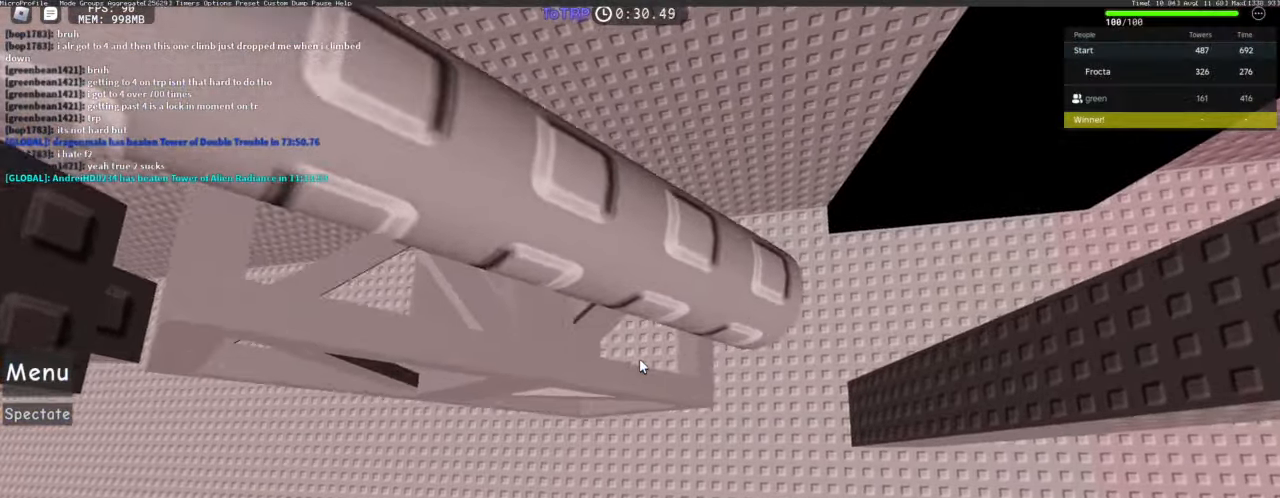
{"keys": ["d", "space", "w"], "mouse": [], "events": [[34, "d", "down"], [217, "space", "down"], [317, "space", "up"], [317, "w", "down"], [500, "space", "down"]]}
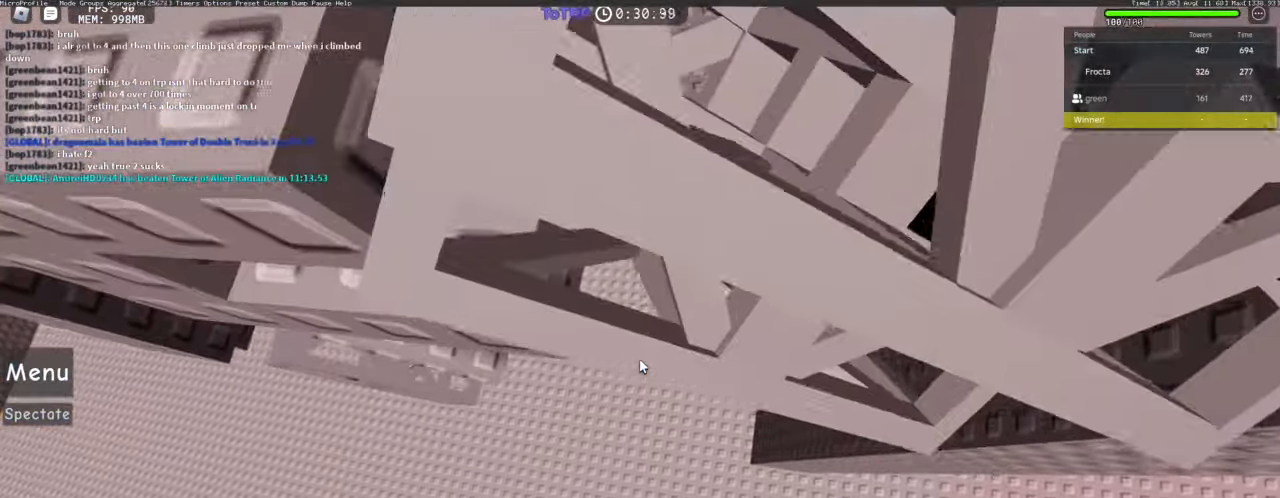
{"keys": ["d", "space", "w"], "mouse": [], "events": []}
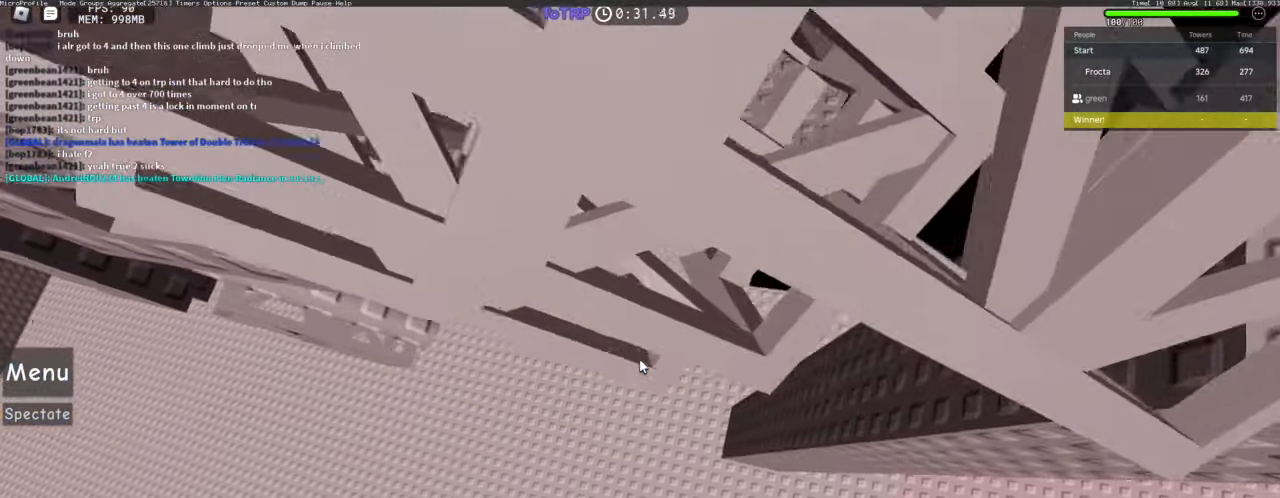
{"keys": ["d", "space", "w"], "mouse": [], "events": []}